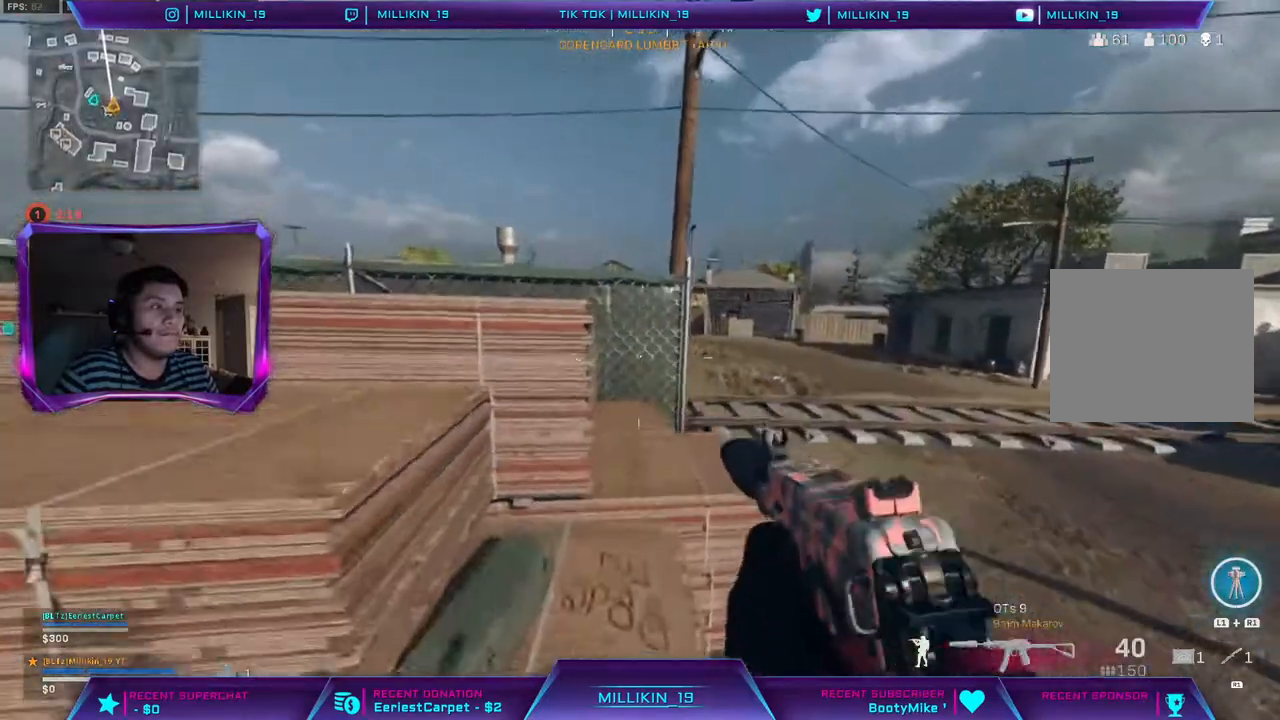
Gameplay with a controller (PlayStation layout); each line is a JSON object with the inputs held at the frame after it (dt_ms = milliseconds from this image to that frame). "events" lists button and stick changes between this image and that frame as [ms after this image, input, new state], when the widget could be followed in between.
{"dt_ms": 500, "buttons": [], "left_stick": "up", "right_stick": "center", "events": [[100, "CIRCLE", "up"], [183, "right_stick", "left"], [333, "CIRCLE", "down"], [350, "right_stick", "center"], [483, "CIRCLE", "up"]]}
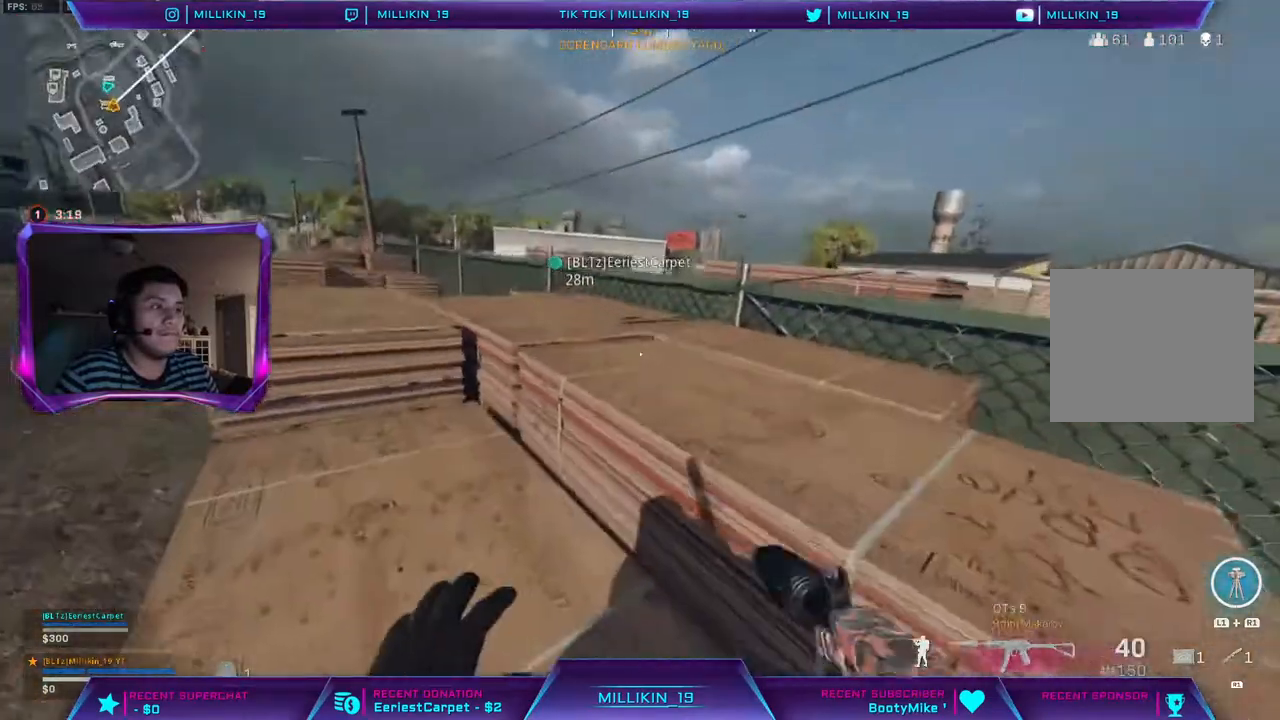
{"dt_ms": 500, "buttons": [], "left_stick": "up", "right_stick": "up-left", "events": [[17, "CIRCLE", "down"], [183, "CIRCLE", "up"], [450, "right_stick", "up-left"]]}
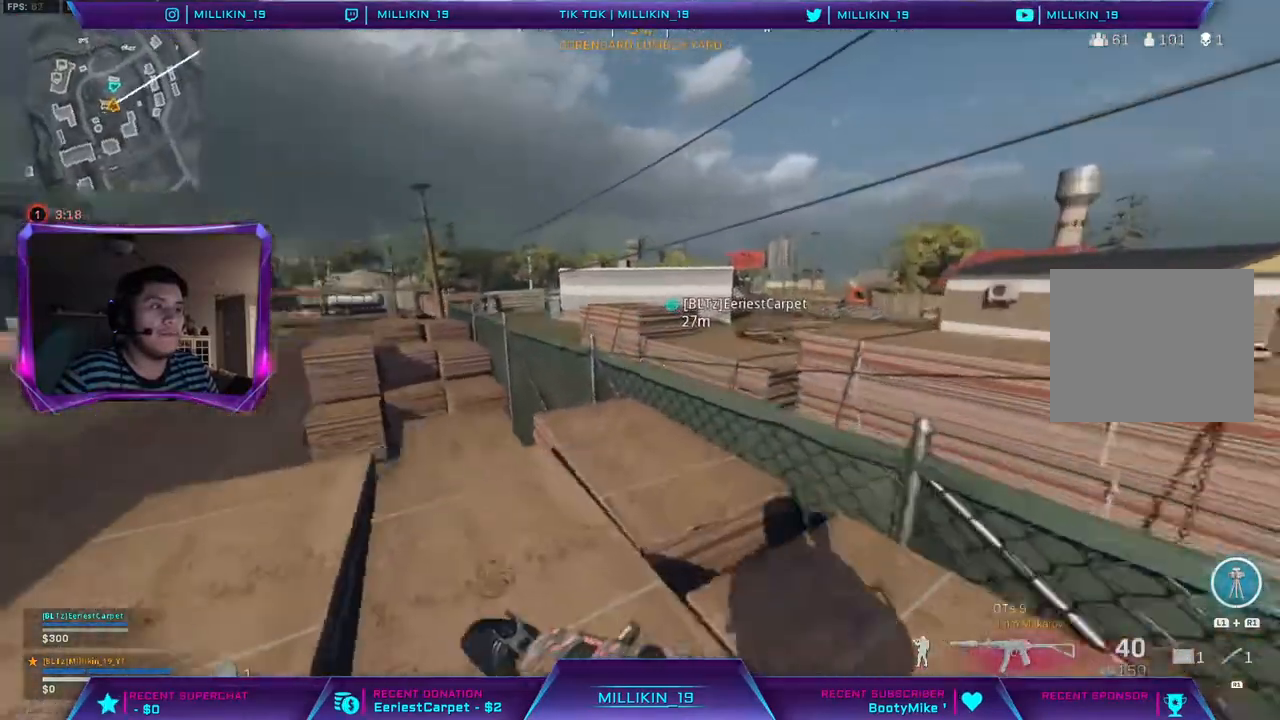
{"dt_ms": 500, "buttons": [], "left_stick": "up-left", "right_stick": "center", "events": [[33, "right_stick", "center"], [133, "CIRCLE", "down"], [267, "CIRCLE", "up"], [300, "left_stick", "up-left"]]}
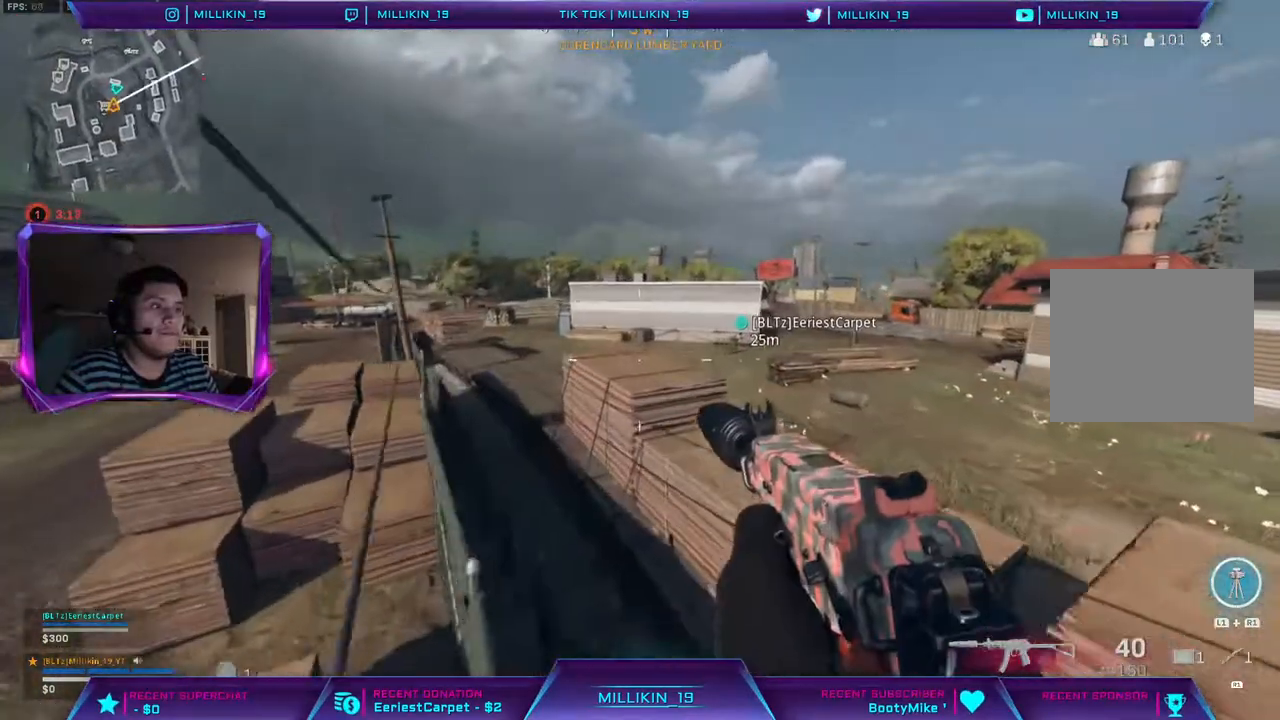
{"dt_ms": 500, "buttons": ["CIRCLE"], "left_stick": "up", "right_stick": "center", "events": [[50, "left_stick", "up"], [167, "right_stick", "right"], [250, "CIRCLE", "down"], [283, "right_stick", "center"]]}
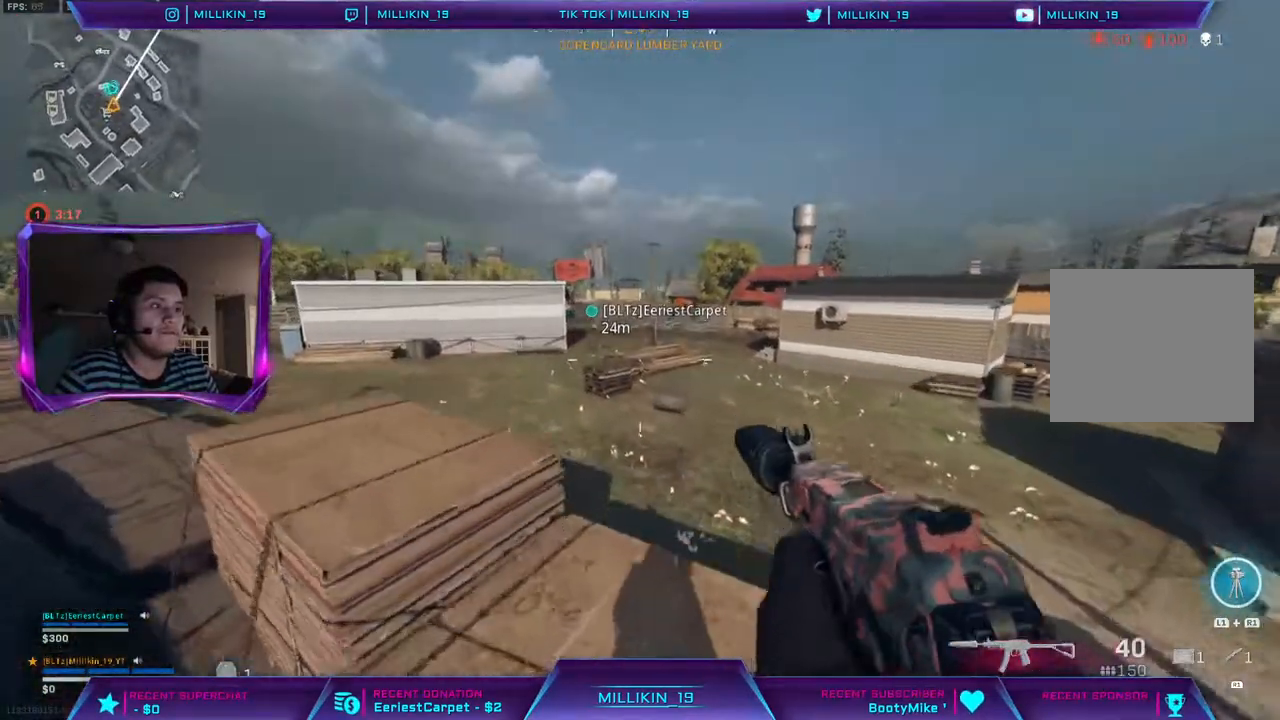
{"dt_ms": 500, "buttons": ["CIRCLE"], "left_stick": "up", "right_stick": "center", "events": [[150, "CIRCLE", "up"], [500, "CIRCLE", "down"]]}
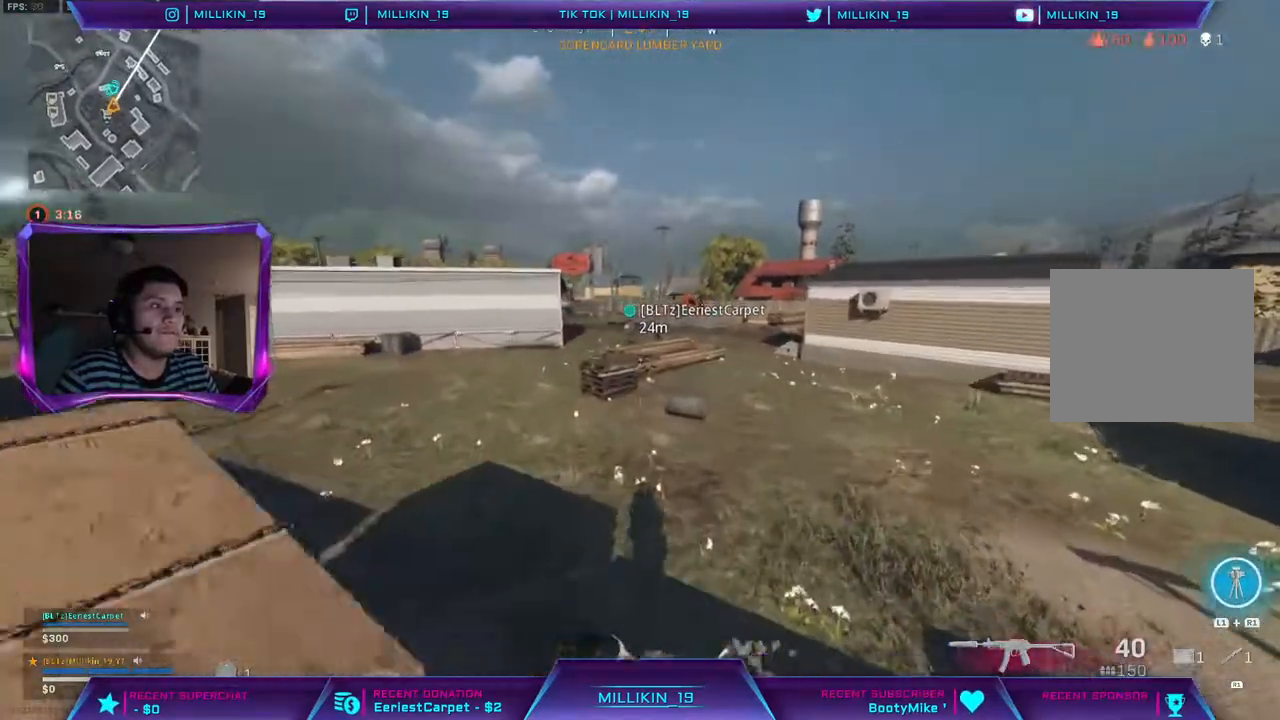
{"dt_ms": 500, "buttons": [], "left_stick": "up", "right_stick": "center", "events": [[150, "CIRCLE", "up"], [283, "TRIANGLE", "down"], [350, "TRIANGLE", "up"]]}
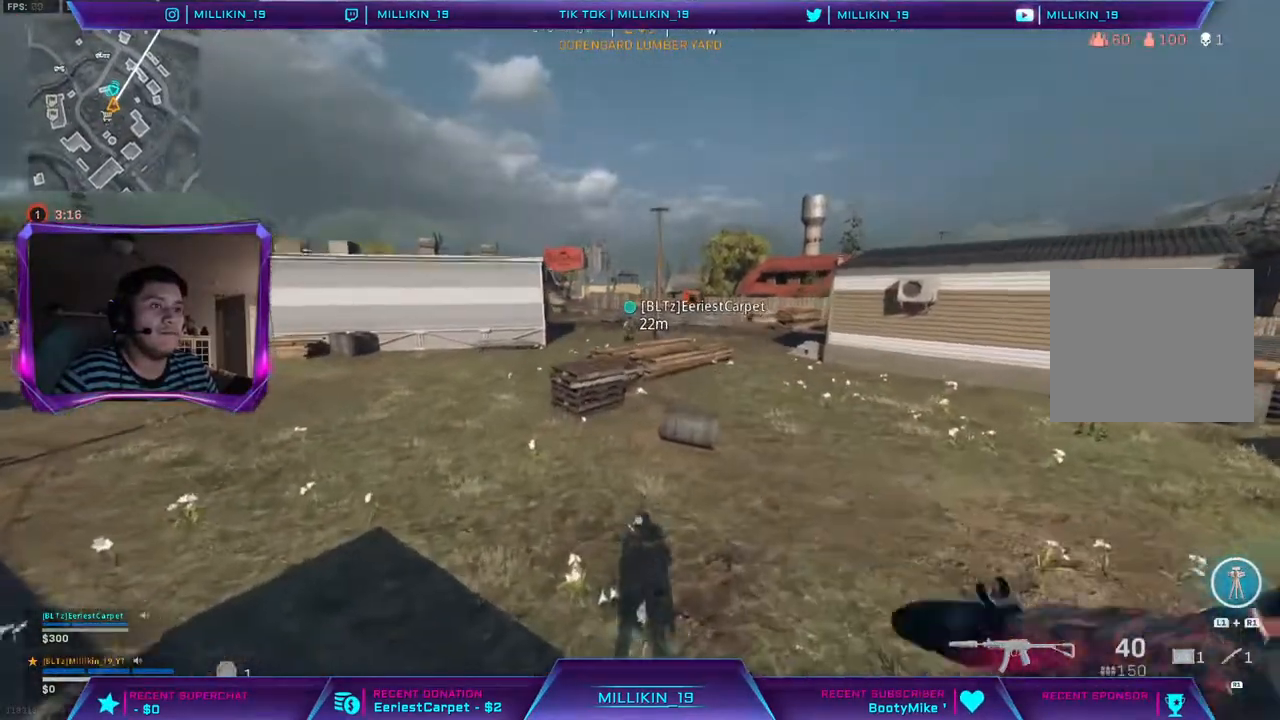
{"dt_ms": 500, "buttons": [], "left_stick": "up", "right_stick": "center", "events": [[317, "TRIANGLE", "down"], [417, "TRIANGLE", "up"]]}
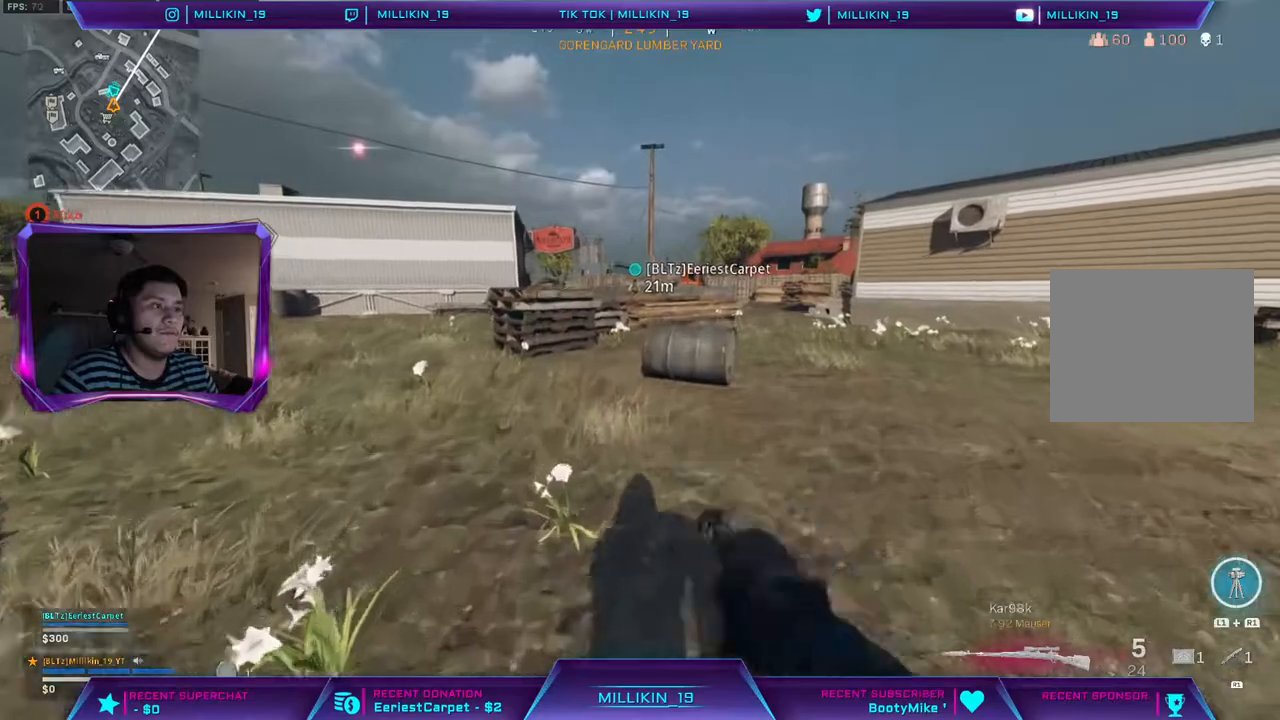
{"dt_ms": 500, "buttons": ["R3"], "left_stick": "up-right", "right_stick": "center", "events": [[117, "right_stick", "right"], [267, "right_stick", "center"], [300, "R3", "down"], [333, "left_stick", "up-right"], [367, "R3", "up"], [467, "R3", "down"]]}
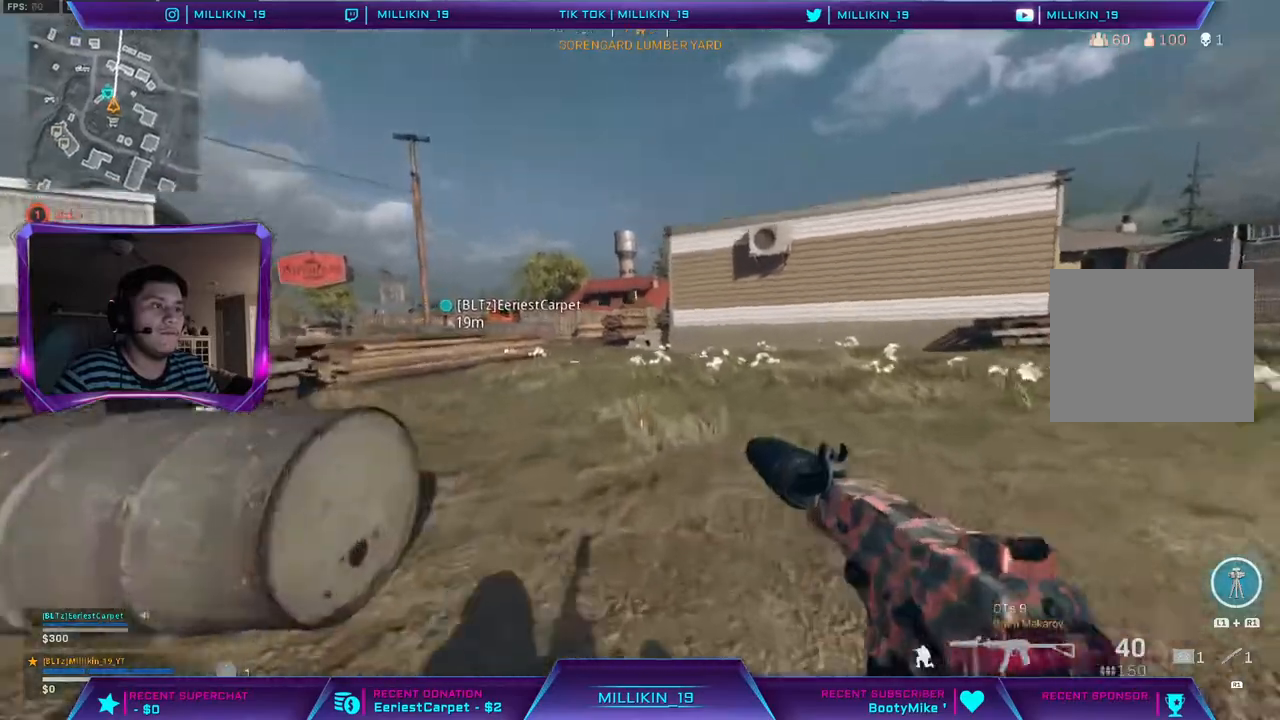
{"dt_ms": 500, "buttons": [], "left_stick": "up-right", "right_stick": "center", "events": [[50, "R3", "up"], [50, "right_stick", "up-left"], [150, "R3", "down"], [250, "R3", "up"], [317, "right_stick", "center"], [333, "L3", "down"], [467, "L3", "up"]]}
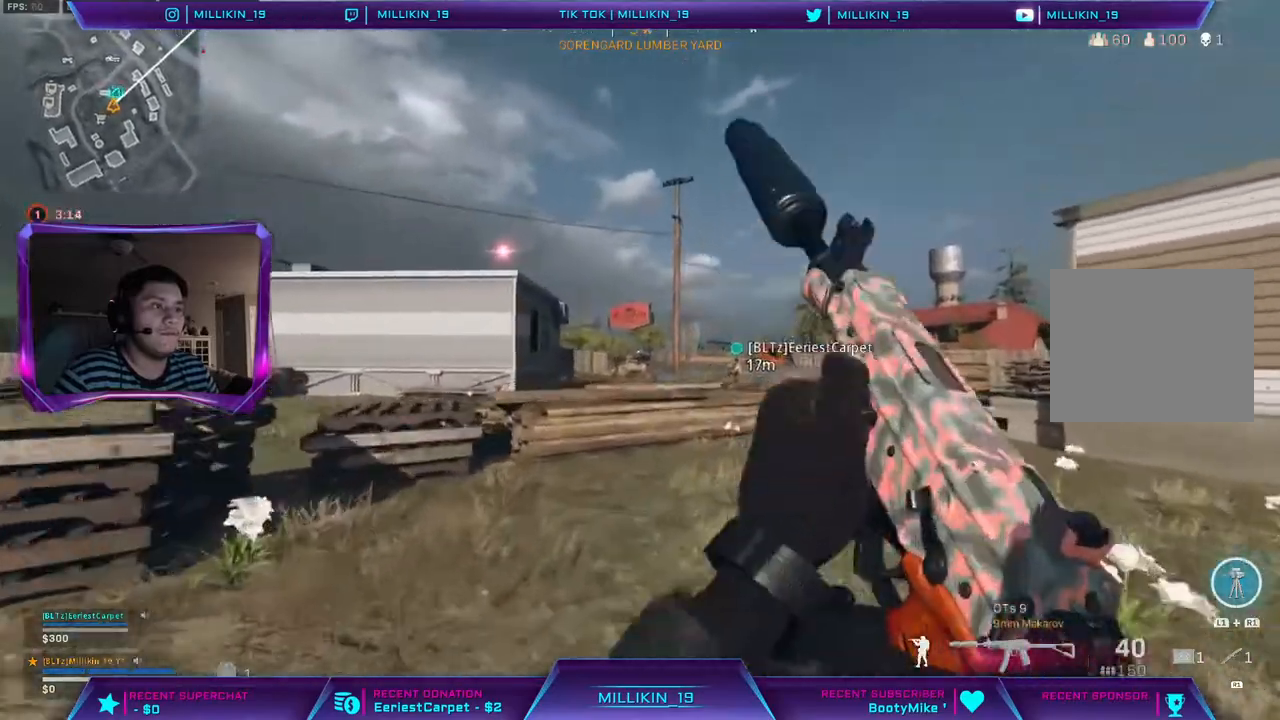
{"dt_ms": 500, "buttons": ["CIRCLE"], "left_stick": "up", "right_stick": "center", "events": [[100, "left_stick", "up"], [433, "CIRCLE", "down"]]}
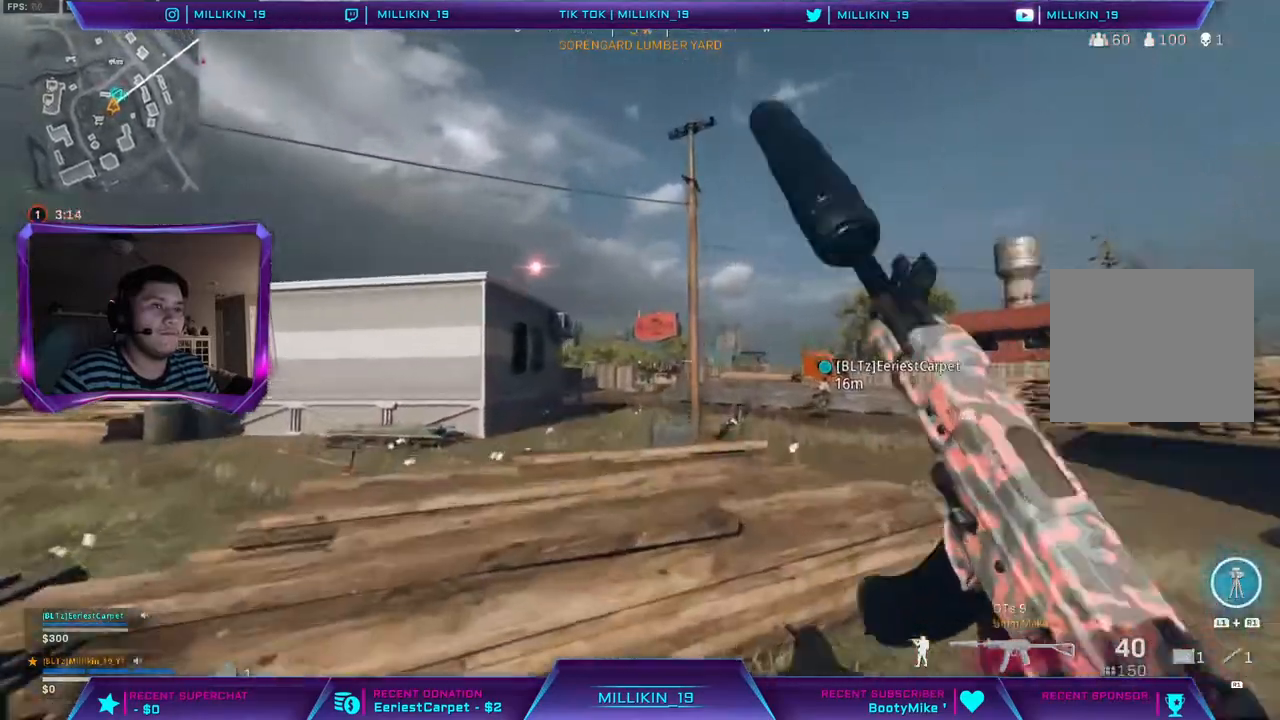
{"dt_ms": 500, "buttons": [], "left_stick": "up", "right_stick": "center", "events": [[167, "CIRCLE", "up"]]}
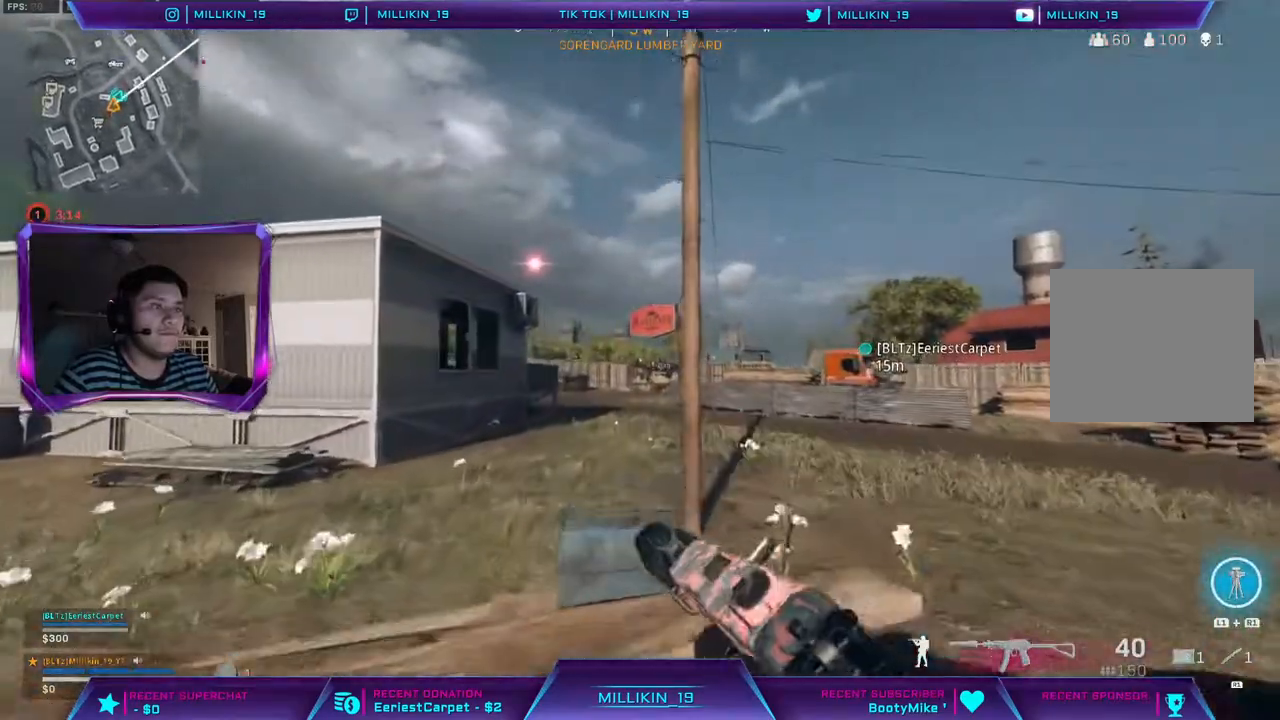
{"dt_ms": 500, "buttons": [], "left_stick": "up", "right_stick": "center", "events": []}
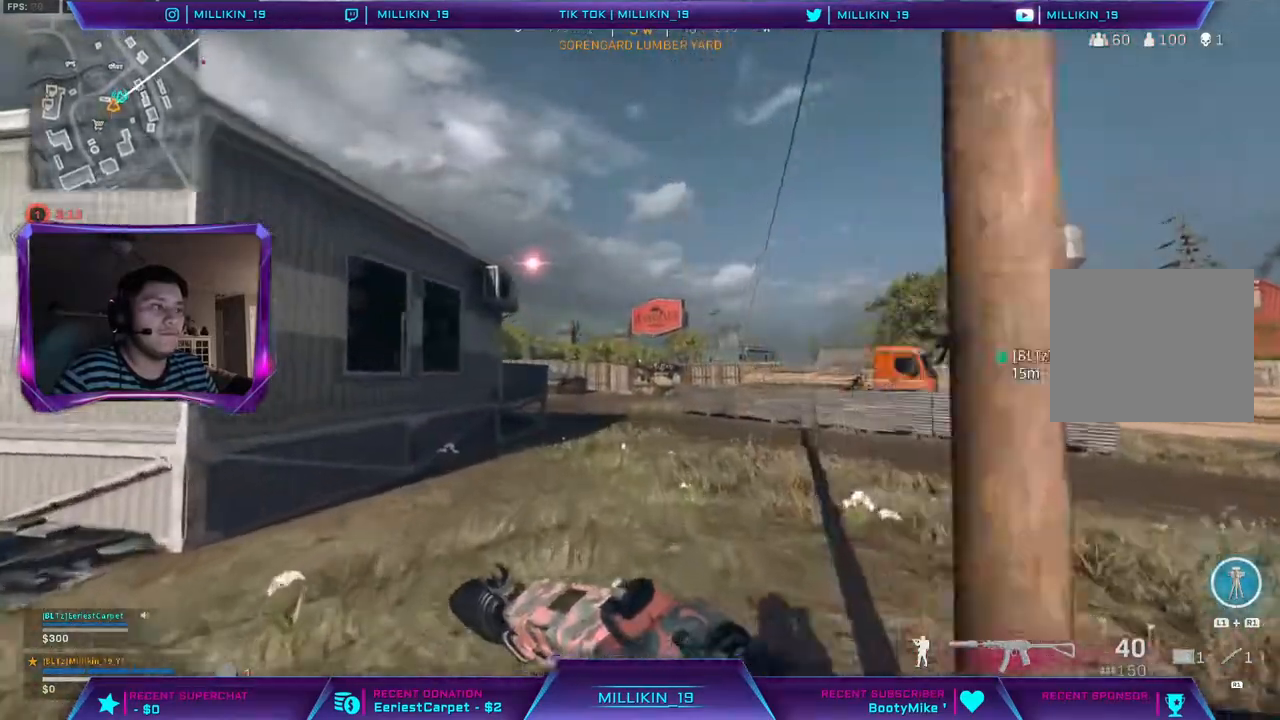
{"dt_ms": 500, "buttons": ["TRIANGLE", "R3"], "left_stick": "up", "right_stick": "center", "events": [[50, "TRIANGLE", "down"], [167, "TRIANGLE", "up"], [367, "TRIANGLE", "down"], [500, "R3", "down"]]}
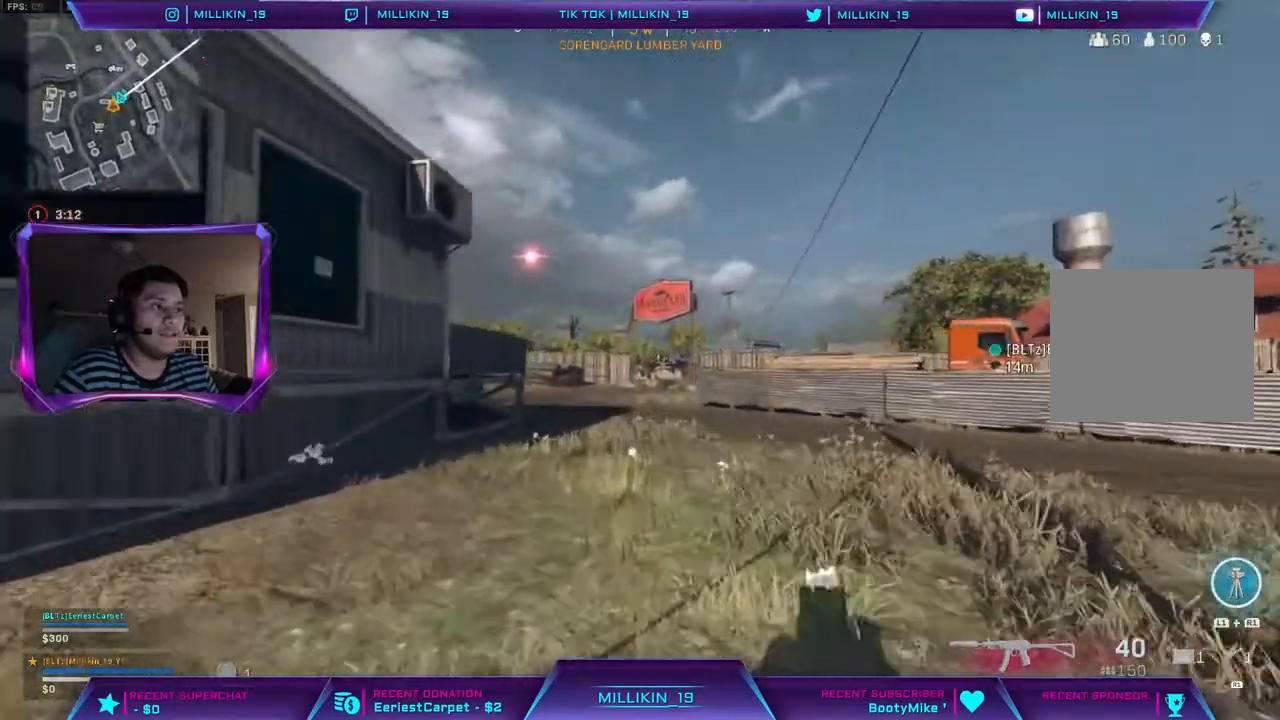
{"dt_ms": 500, "buttons": ["L3"], "left_stick": "up", "right_stick": "center", "events": [[67, "TRIANGLE", "up"], [83, "R3", "up"], [183, "R3", "down"], [350, "R3", "up"], [467, "L3", "down"]]}
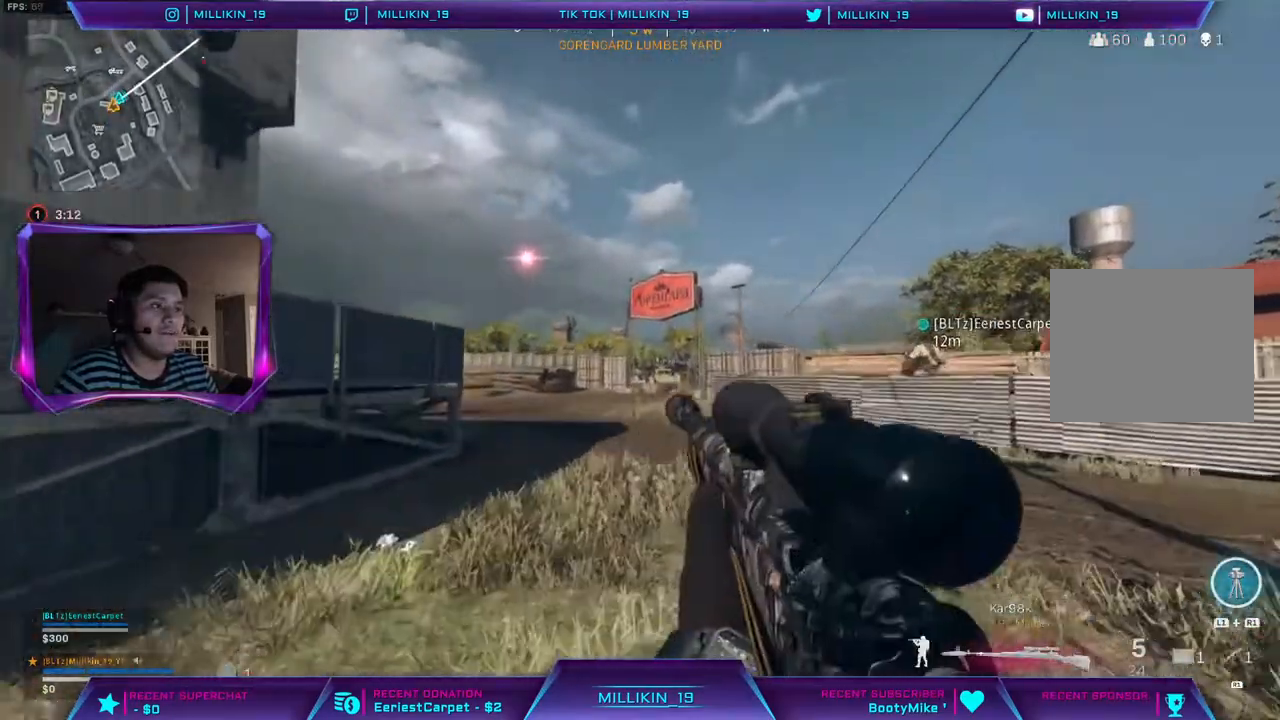
{"dt_ms": 500, "buttons": ["R3"], "left_stick": "up", "right_stick": "center", "events": [[33, "TRIANGLE", "down"], [117, "TRIANGLE", "up"], [217, "L3", "up"], [483, "R3", "down"]]}
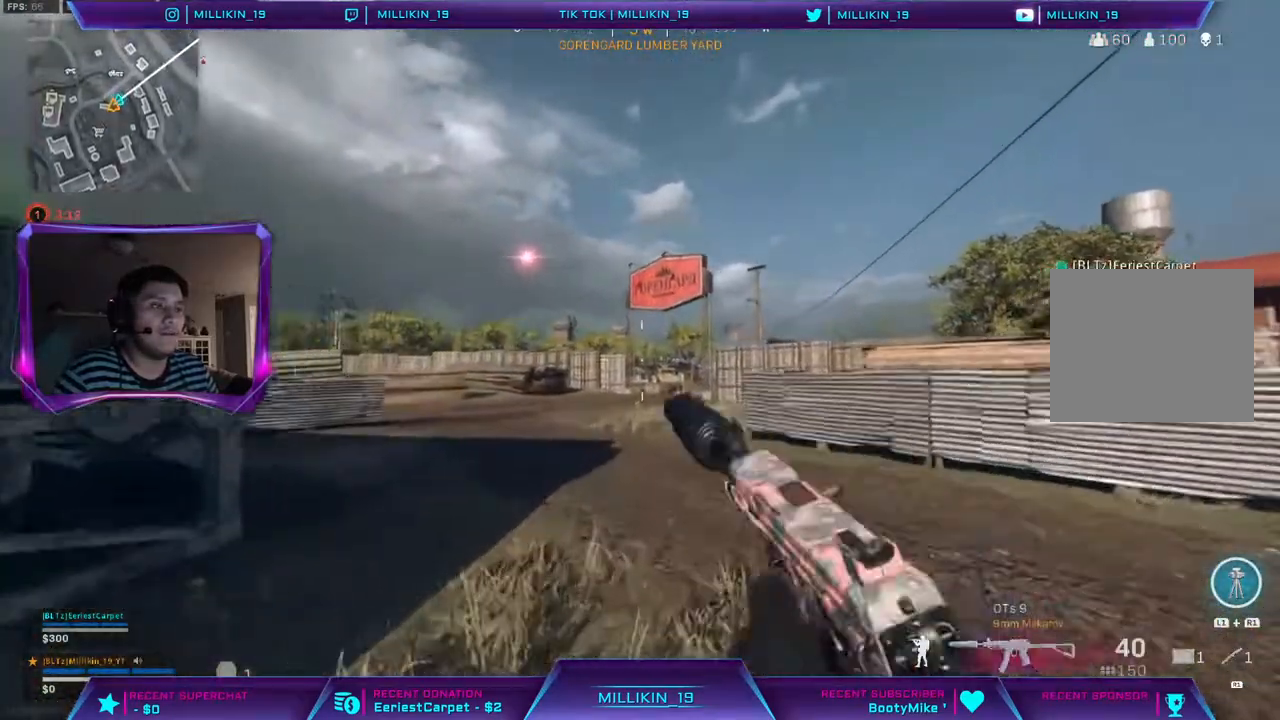
{"dt_ms": 500, "buttons": ["L3"], "left_stick": "up", "right_stick": "center", "events": [[83, "R3", "up"], [150, "R3", "down"], [233, "R3", "up"], [283, "R3", "down"], [383, "L3", "down"], [383, "R3", "up"]]}
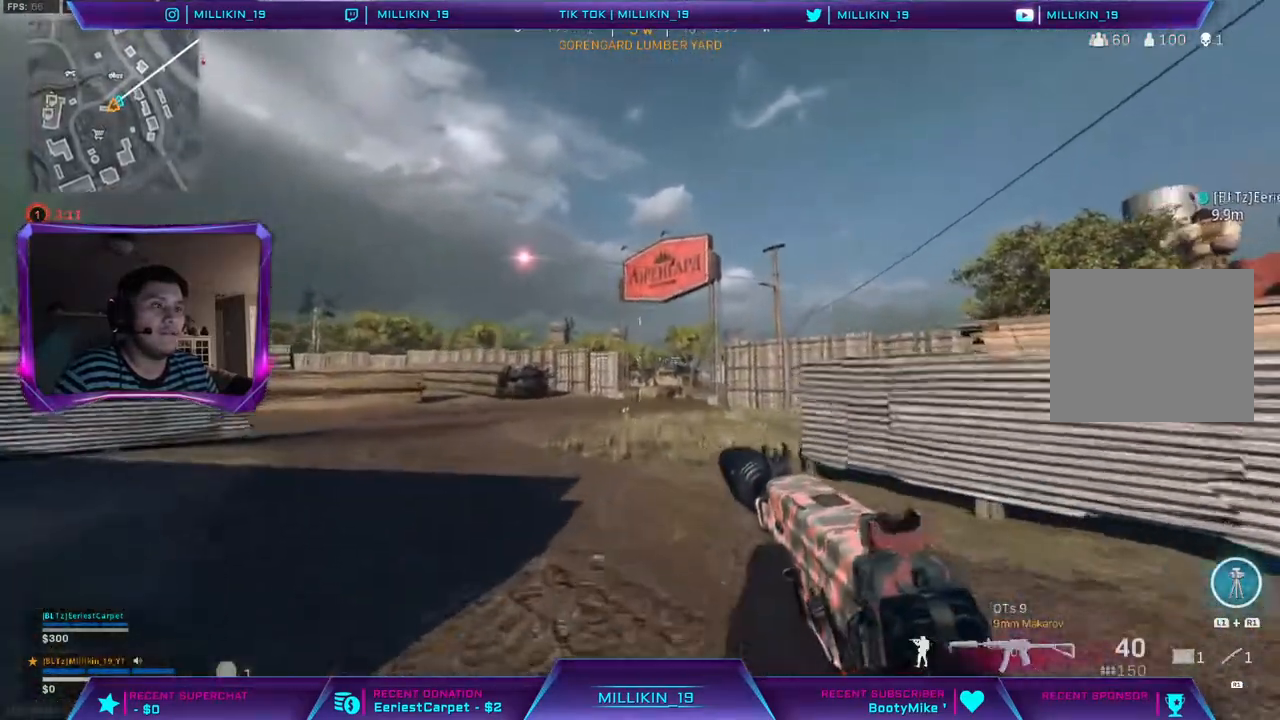
{"dt_ms": 500, "buttons": ["R3"], "left_stick": "up", "right_stick": "center", "events": [[83, "L3", "up"], [450, "R3", "down"]]}
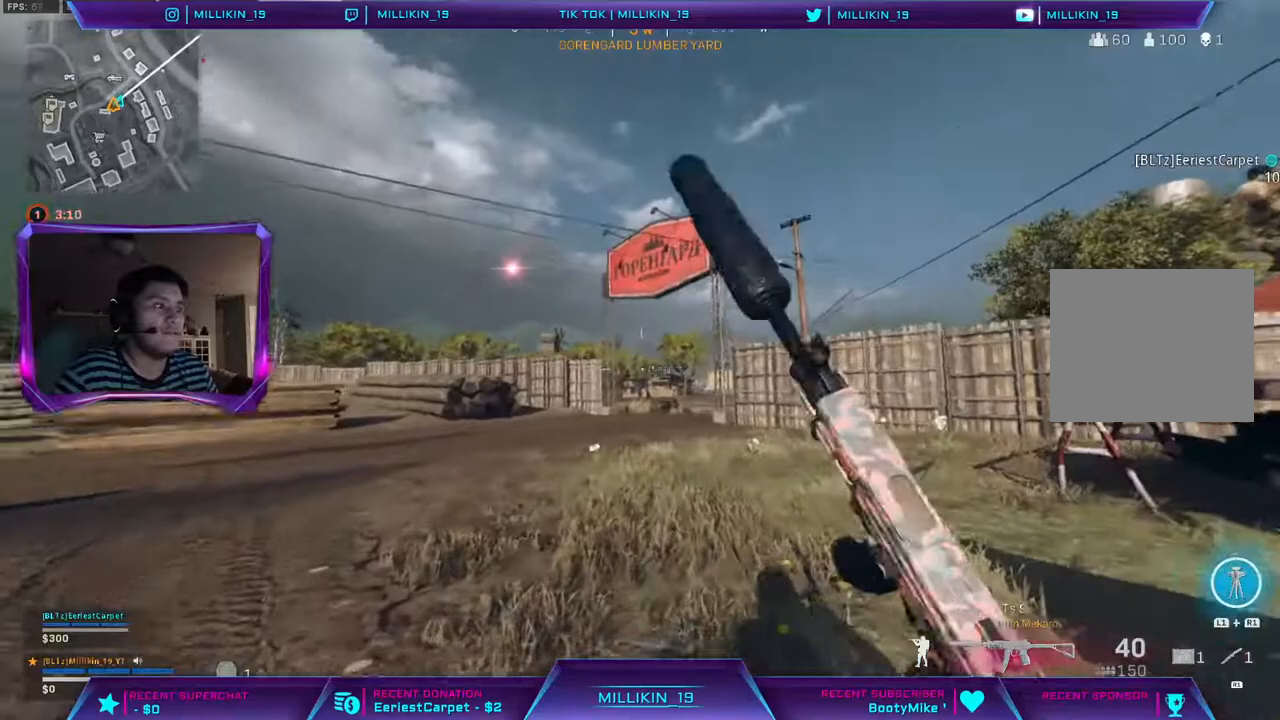
{"dt_ms": 500, "buttons": ["L3"], "left_stick": "up", "right_stick": "center", "events": [[50, "R3", "up"], [133, "R3", "down"], [217, "R3", "up"], [267, "R3", "down"], [383, "L3", "down"], [383, "R3", "up"]]}
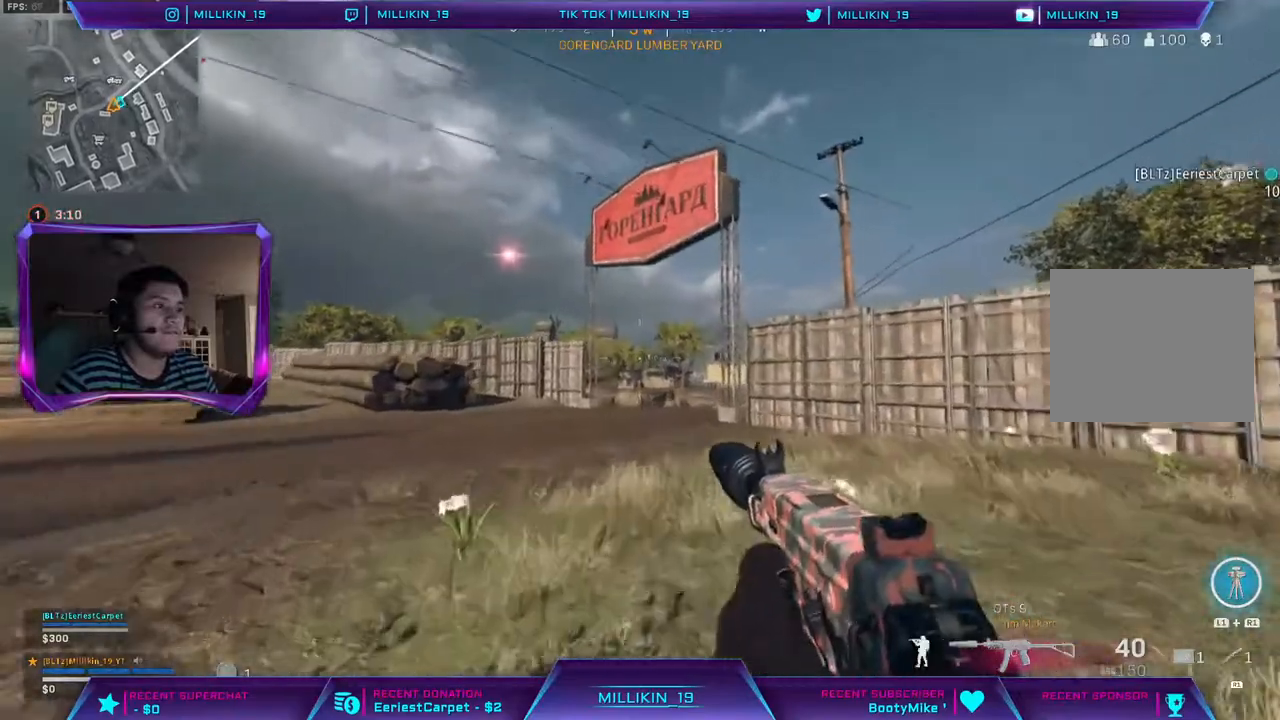
{"dt_ms": 500, "buttons": [], "left_stick": "up", "right_stick": "center", "events": [[133, "L3", "up"]]}
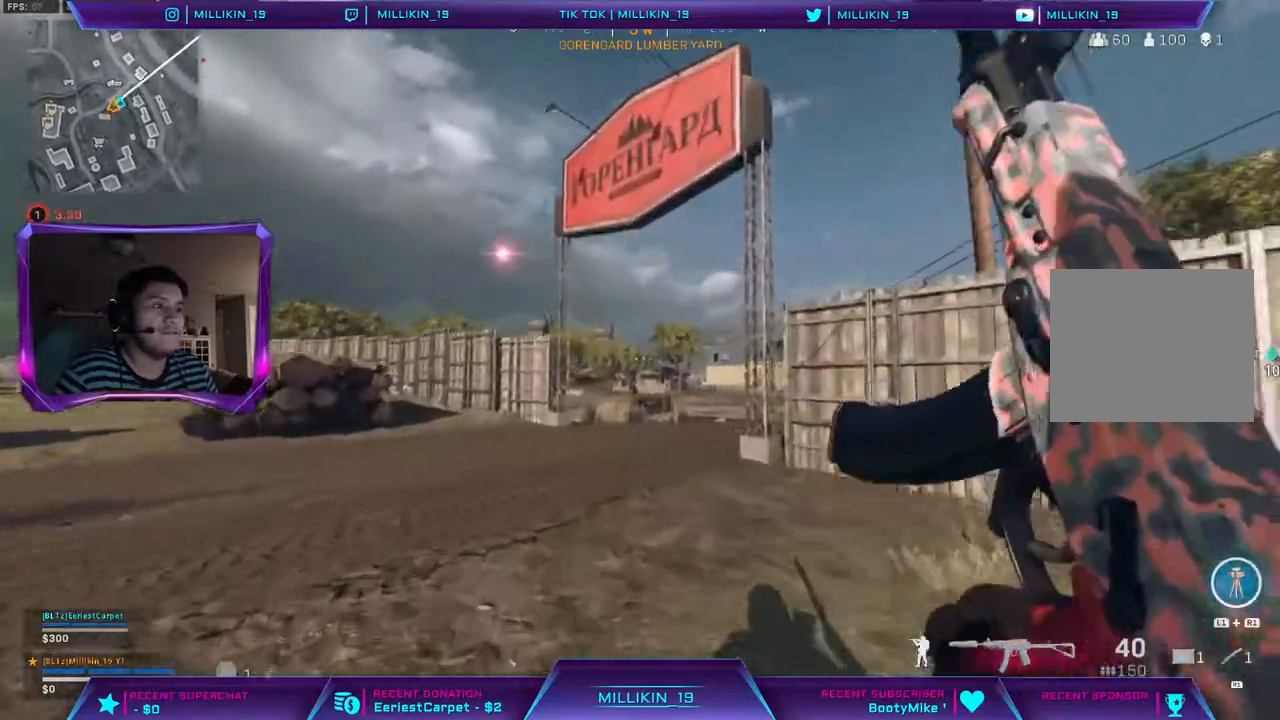
{"dt_ms": 500, "buttons": ["R3"], "left_stick": "up", "right_stick": "center", "events": [[67, "CIRCLE", "down"], [300, "CIRCLE", "up"], [483, "R3", "down"]]}
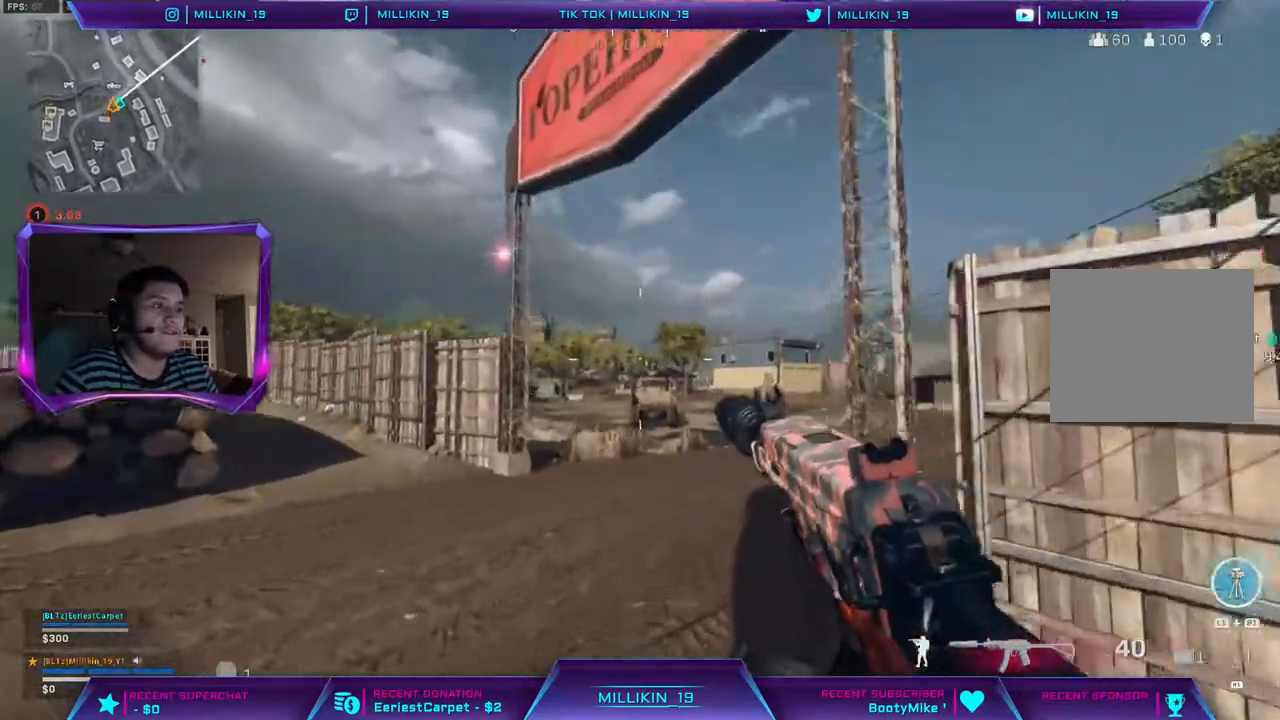
{"dt_ms": 500, "buttons": [], "left_stick": "up", "right_stick": "center", "events": [[117, "R3", "up"], [217, "R3", "down"], [300, "R3", "up"], [383, "R3", "down"], [500, "R3", "up"]]}
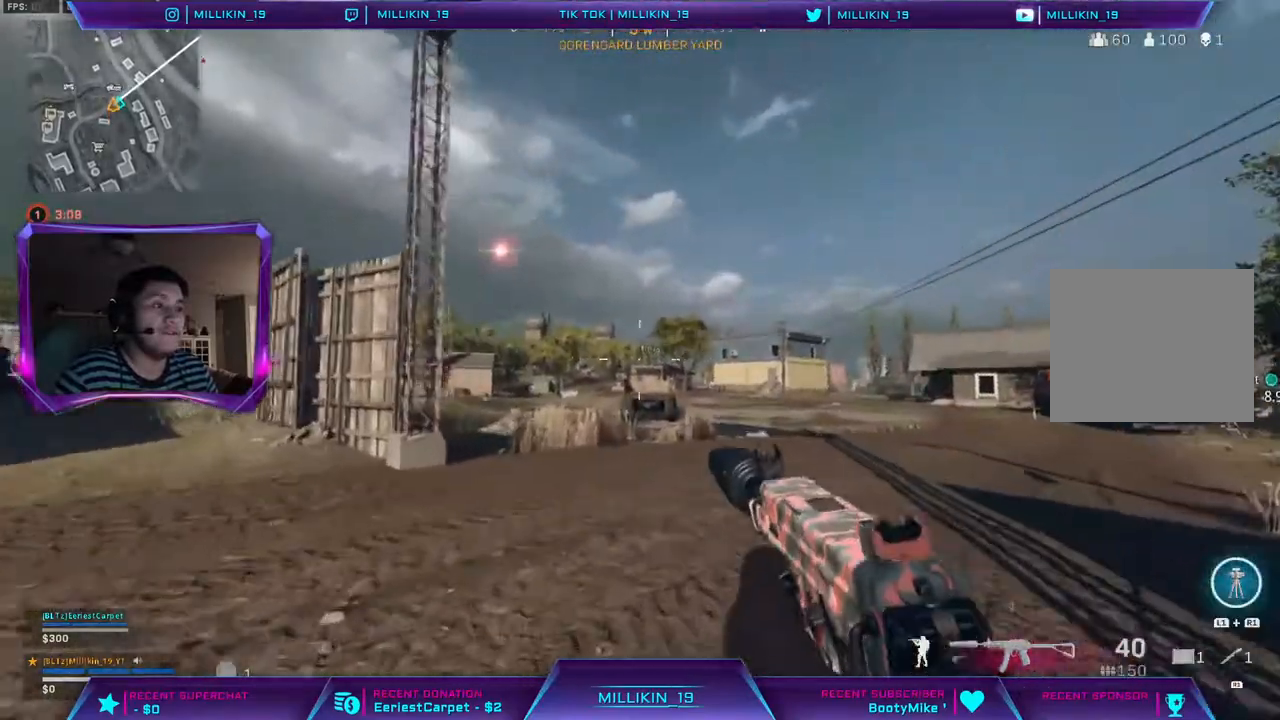
{"dt_ms": 500, "buttons": [], "left_stick": "up", "right_stick": "up", "events": [[33, "L3", "down"], [333, "L3", "up"], [400, "right_stick", "up"]]}
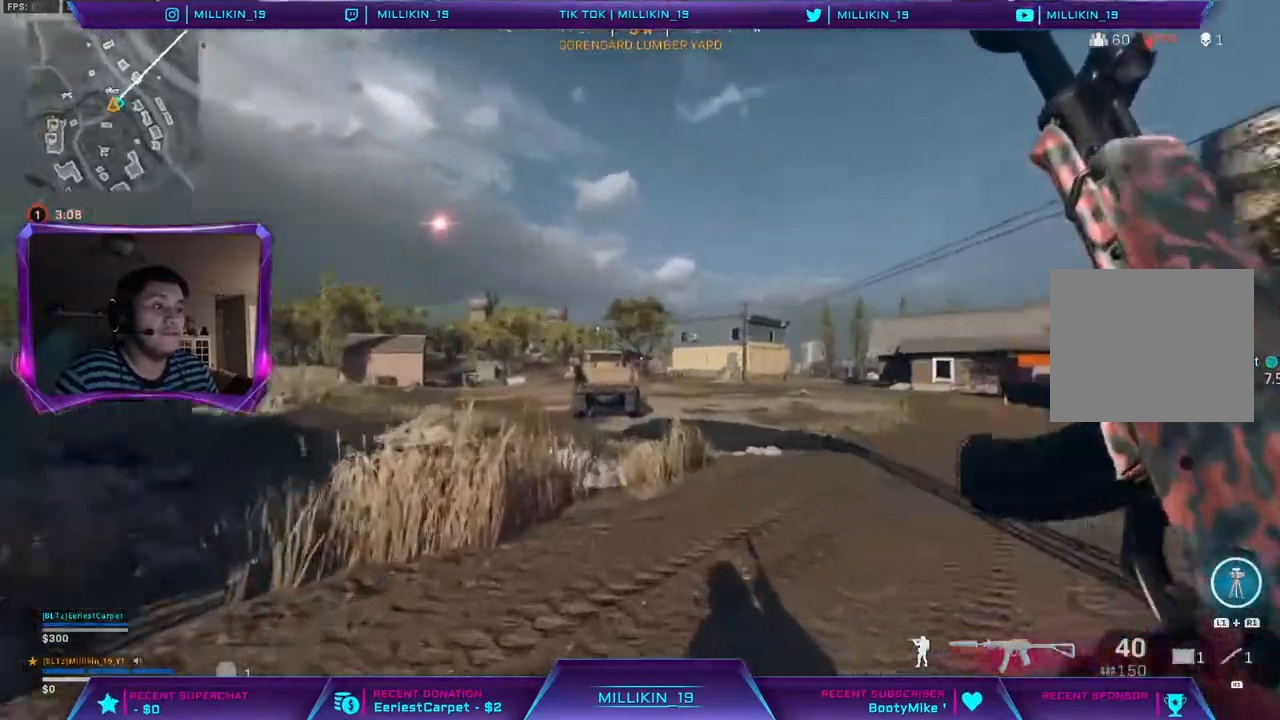
{"dt_ms": 500, "buttons": ["L3"], "left_stick": "up", "right_stick": "center", "events": [[33, "right_stick", "center"], [50, "R3", "down"], [167, "R3", "up"], [250, "R3", "down"], [483, "L3", "down"], [483, "R3", "up"]]}
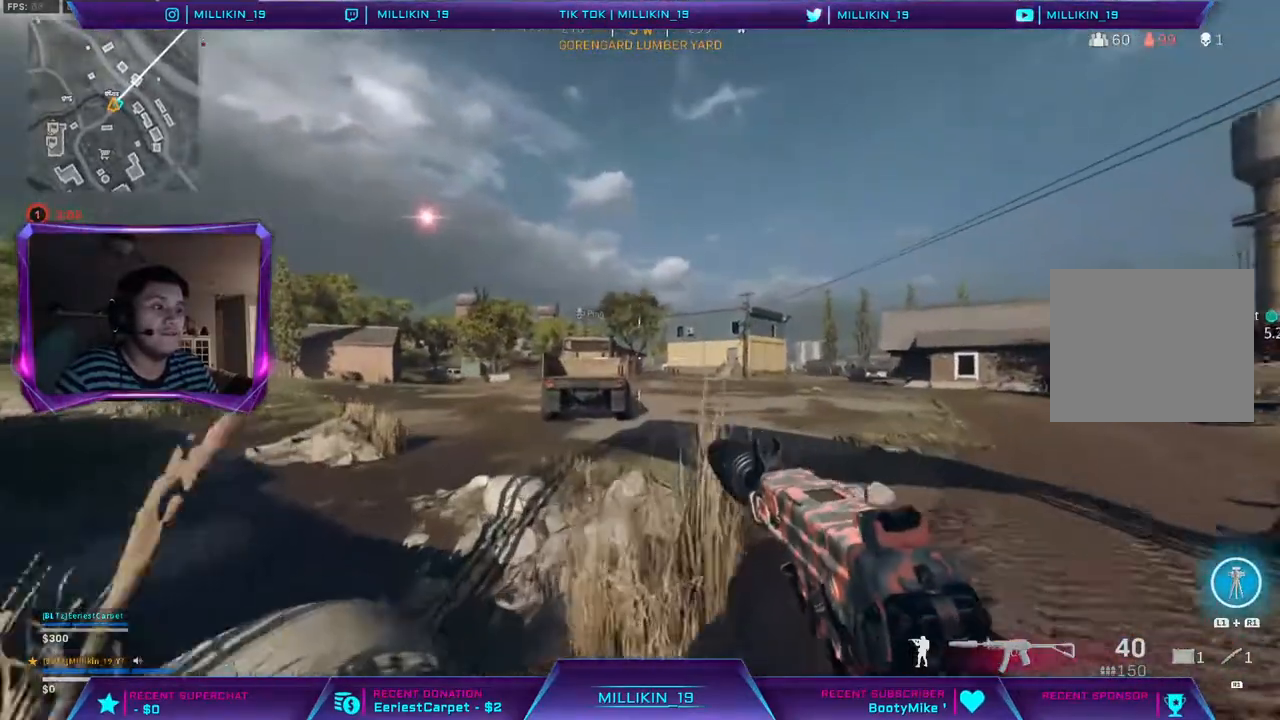
{"dt_ms": 1000, "buttons": [], "left_stick": "up", "right_stick": "center"}
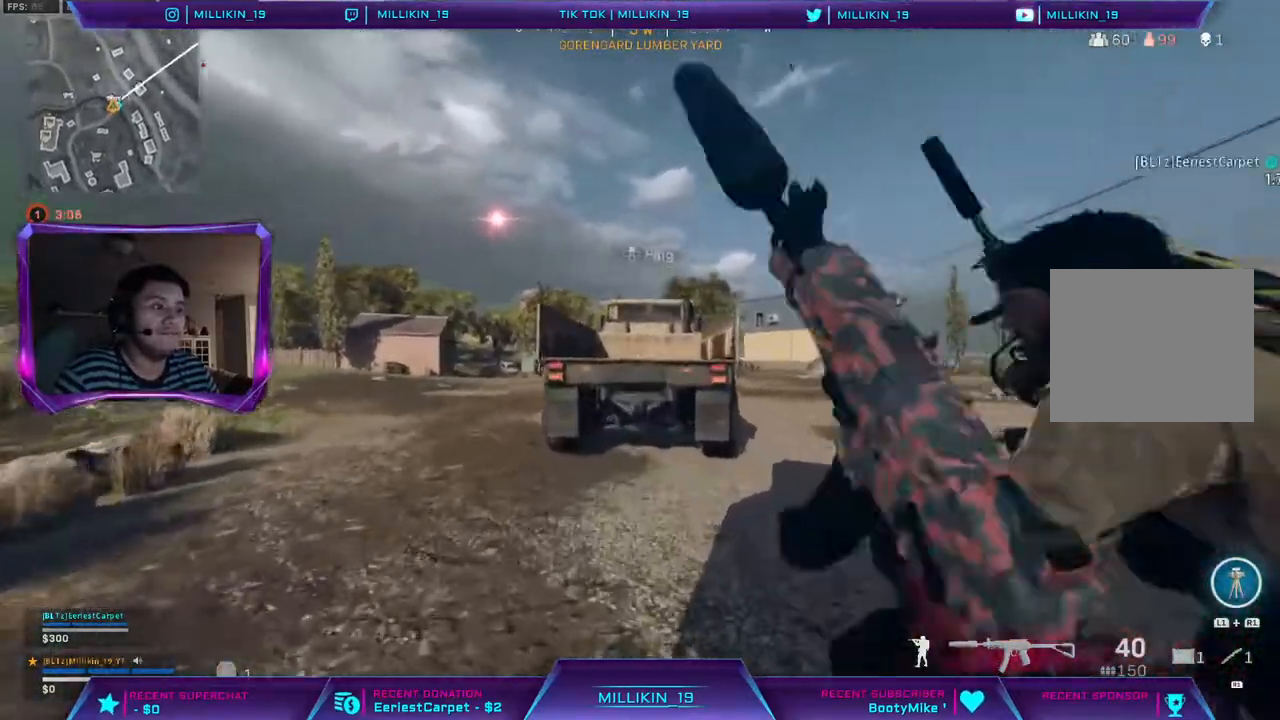
{"dt_ms": 500, "buttons": [], "left_stick": "up", "right_stick": "center", "events": []}
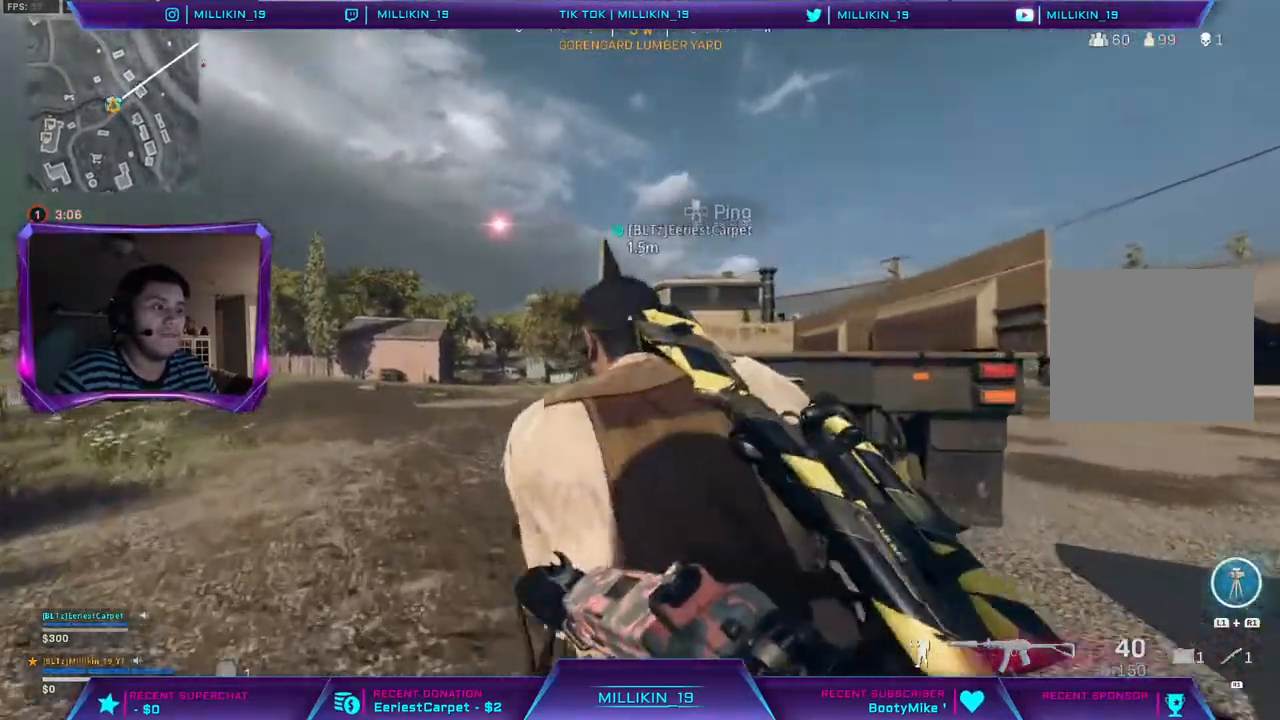
{"dt_ms": 500, "buttons": [], "left_stick": "right", "right_stick": "right", "events": [[33, "CIRCLE", "down"], [183, "left_stick", "up-right"], [317, "CIRCLE", "up"], [317, "left_stick", "right"], [433, "right_stick", "right"]]}
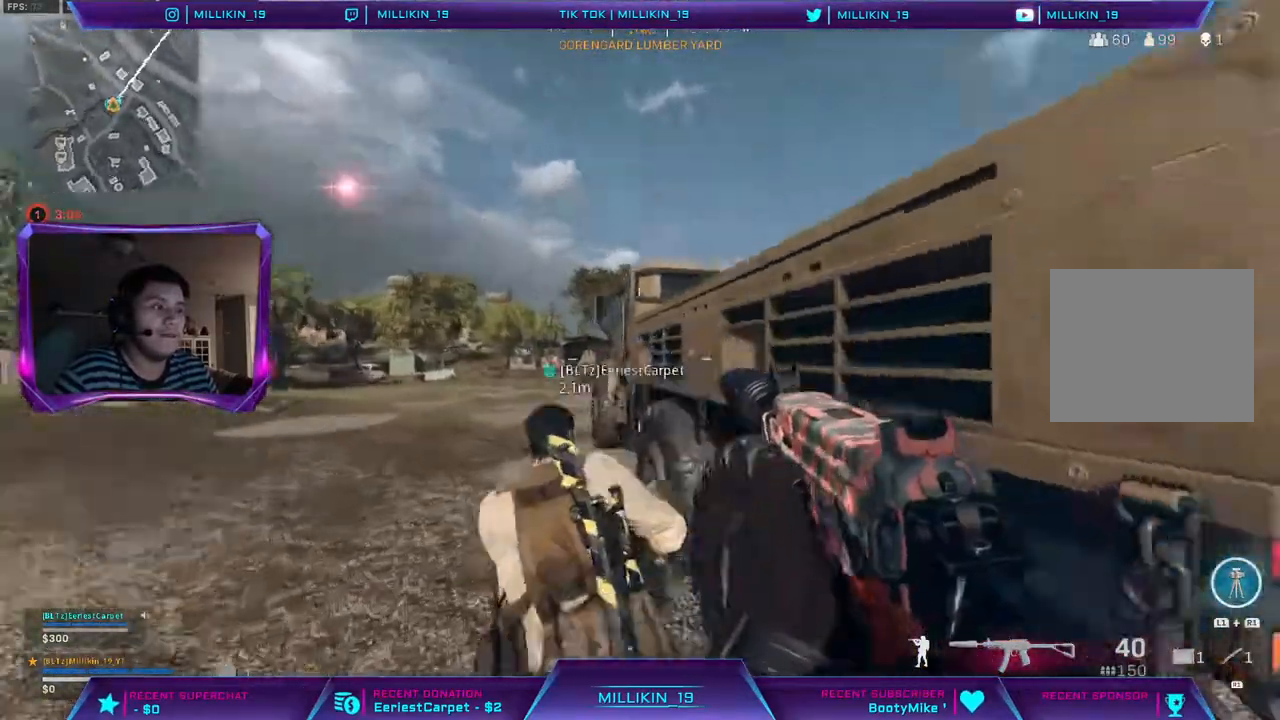
{"dt_ms": 500, "buttons": [], "left_stick": "up", "right_stick": "up-left", "events": [[150, "right_stick", "center"], [200, "left_stick", "up-right"], [250, "L3", "down"], [317, "left_stick", "up"], [333, "right_stick", "up-left"], [500, "L3", "up"]]}
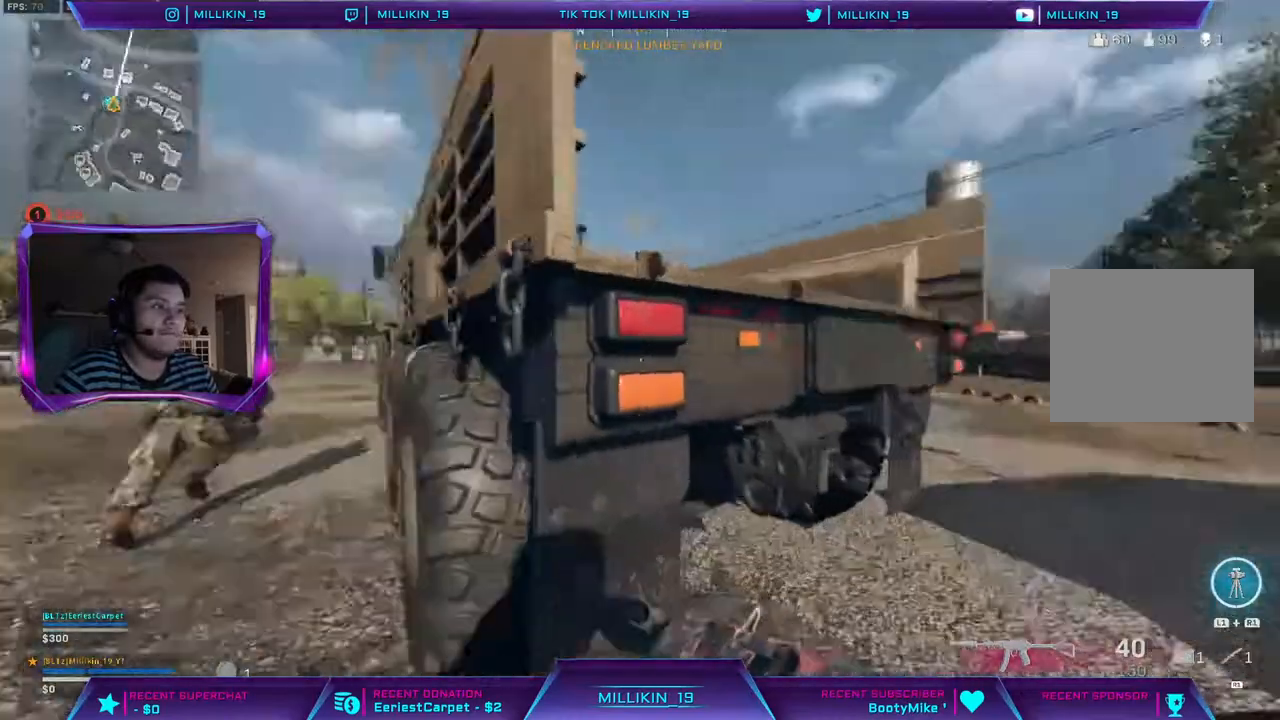
{"dt_ms": 500, "buttons": [], "left_stick": "up", "right_stick": "center", "events": [[50, "CIRCLE", "down"], [250, "right_stick", "center"], [350, "CIRCLE", "up"]]}
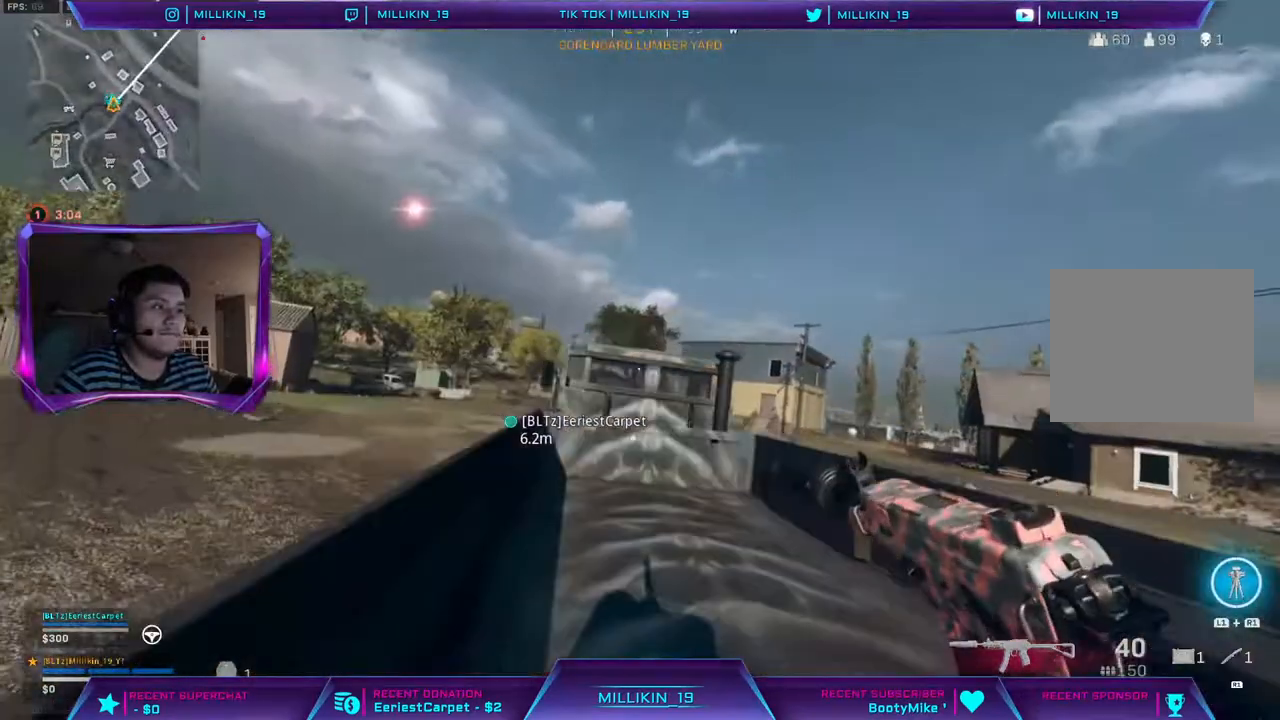
{"dt_ms": 500, "buttons": [], "left_stick": "up", "right_stick": "up", "events": [[283, "R1", "down"], [300, "L1", "down"], [333, "right_stick", "up"], [417, "L1", "up"], [417, "R1", "up"]]}
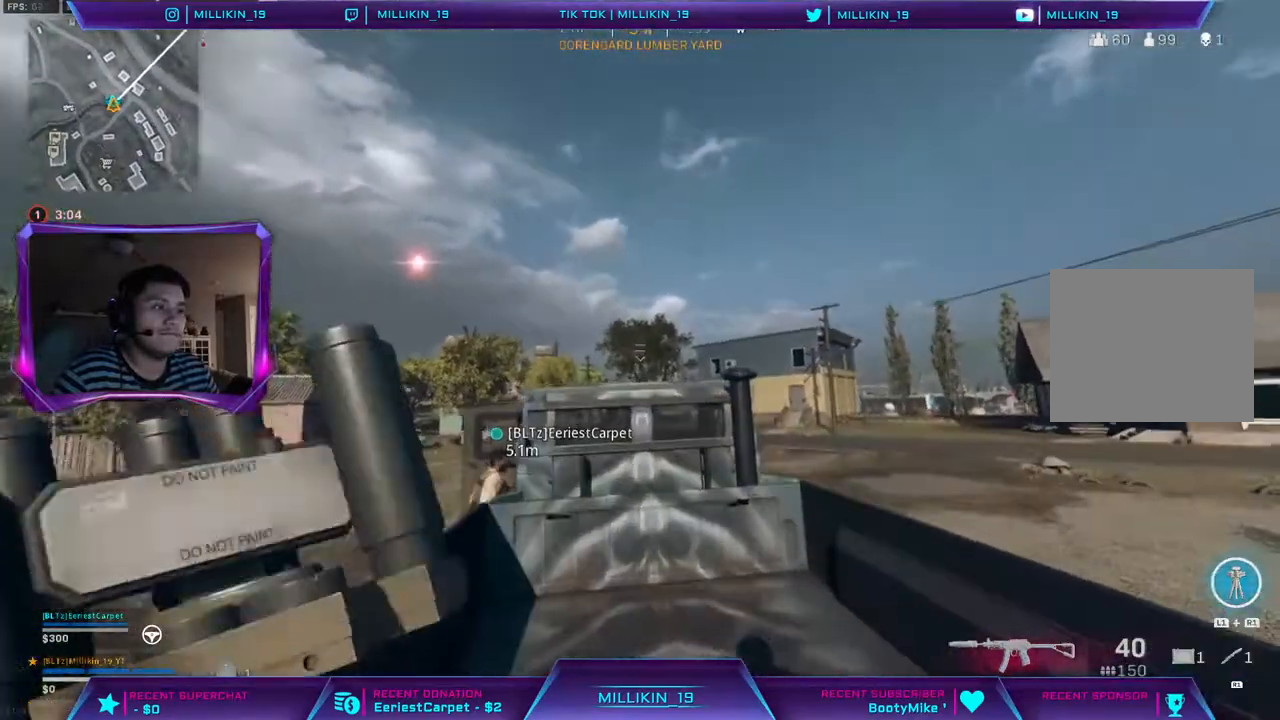
{"dt_ms": 500, "buttons": [], "left_stick": "center", "right_stick": "center", "events": [[267, "right_stick", "center"], [417, "left_stick", "center"]]}